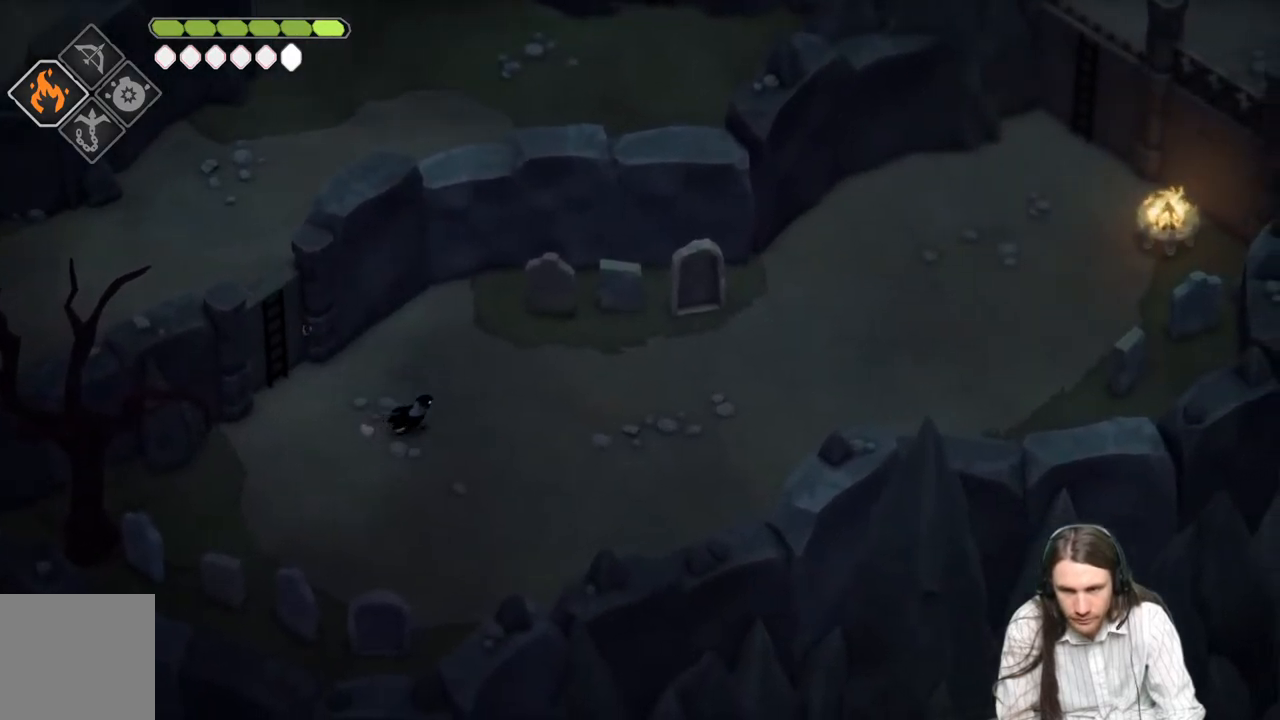
Gameplay with a controller (Xbox layout); each line is a JSON object with the inputs held at the frame after it. "events" lists button and stick changes between this image and that frame as [ms after this image, input, new state], when the widget could be followed in between.
{"buttons": [], "left_stick": "right", "right_stick": "up-right", "events": [[17, "right_stick", "up-right"], [150, "B", "up"]]}
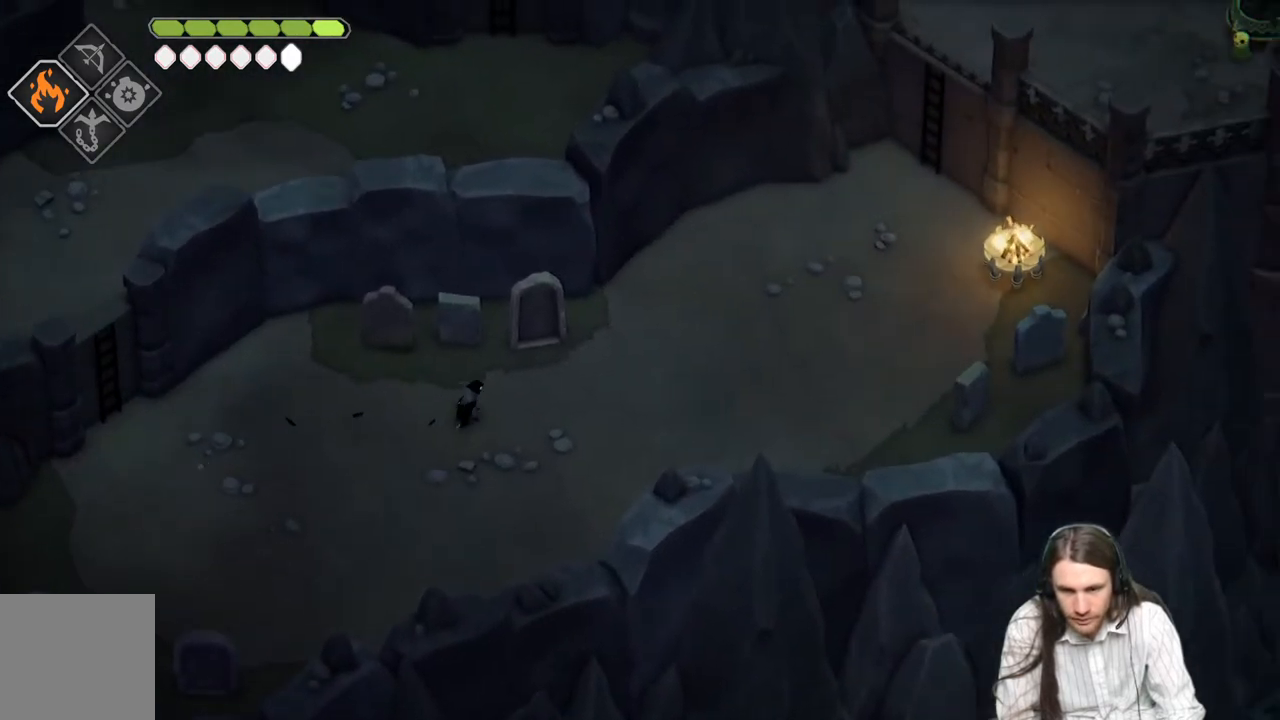
{"buttons": [], "left_stick": "up-right", "right_stick": "up-right", "events": [[317, "B", "down"], [383, "left_stick", "up-right"], [500, "B", "up"]]}
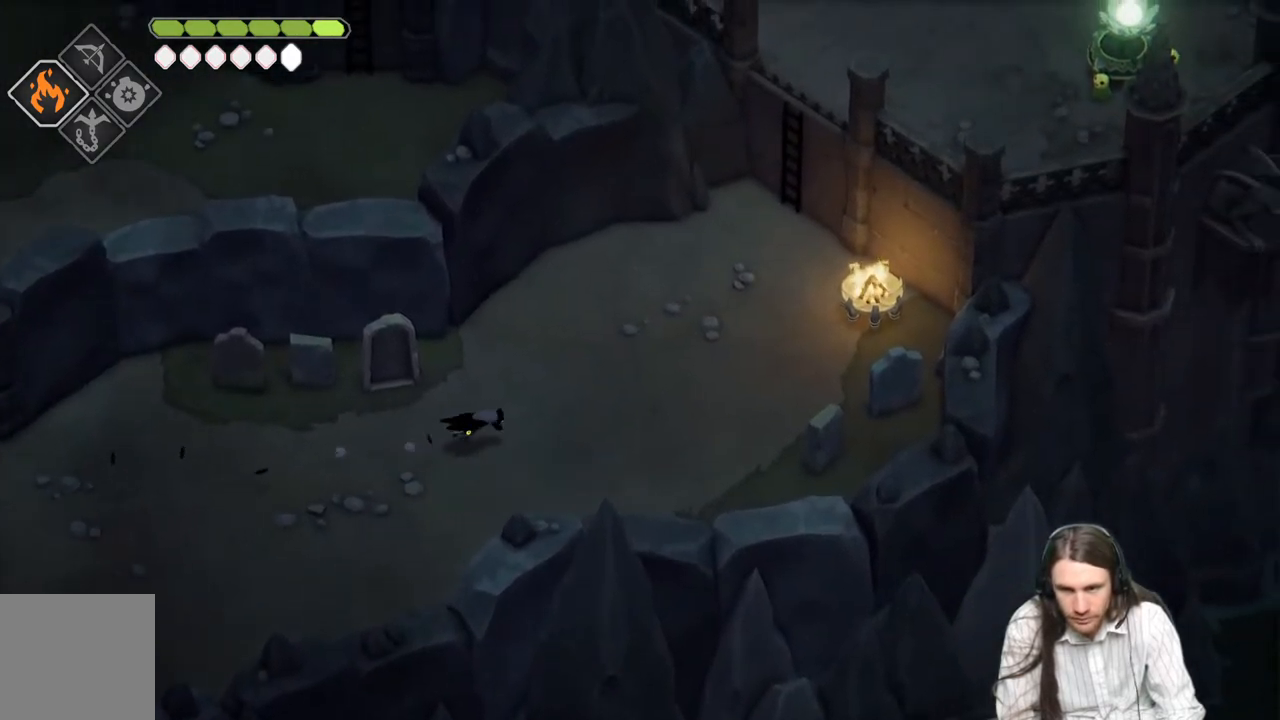
{"buttons": [], "left_stick": "up-right", "right_stick": "up-right", "events": []}
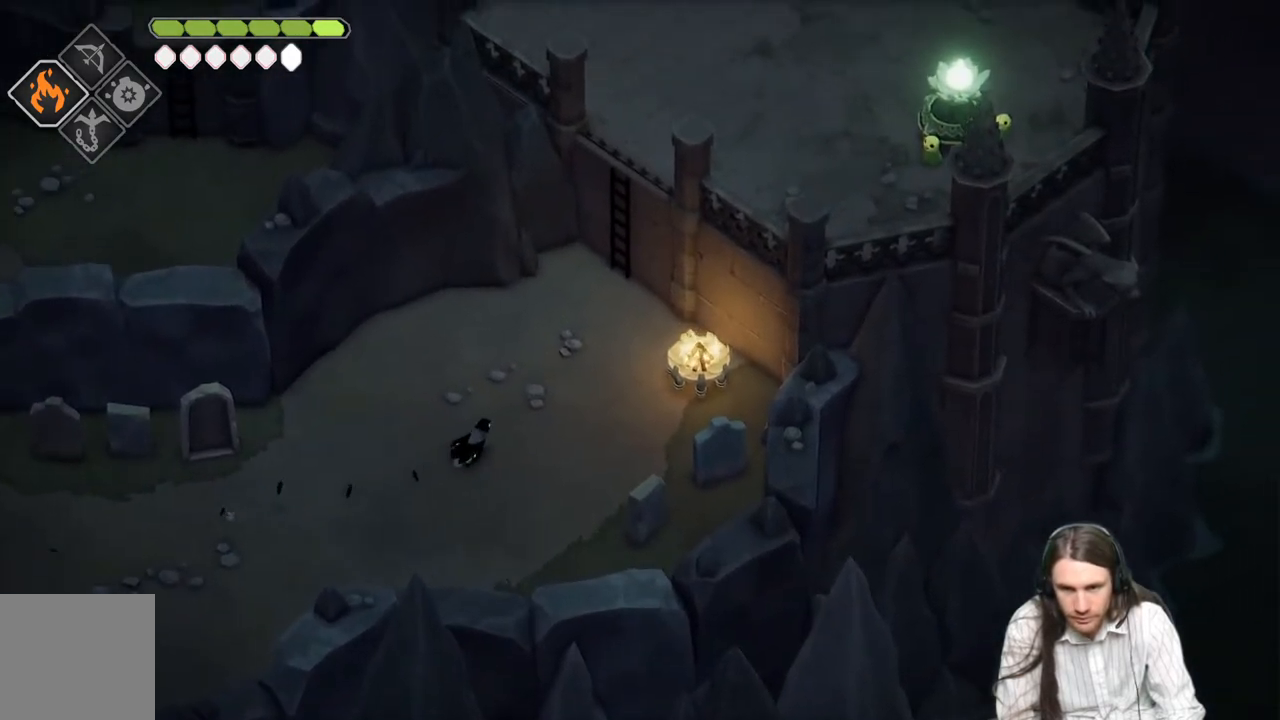
{"buttons": [], "left_stick": "up-right", "right_stick": "up-right", "events": []}
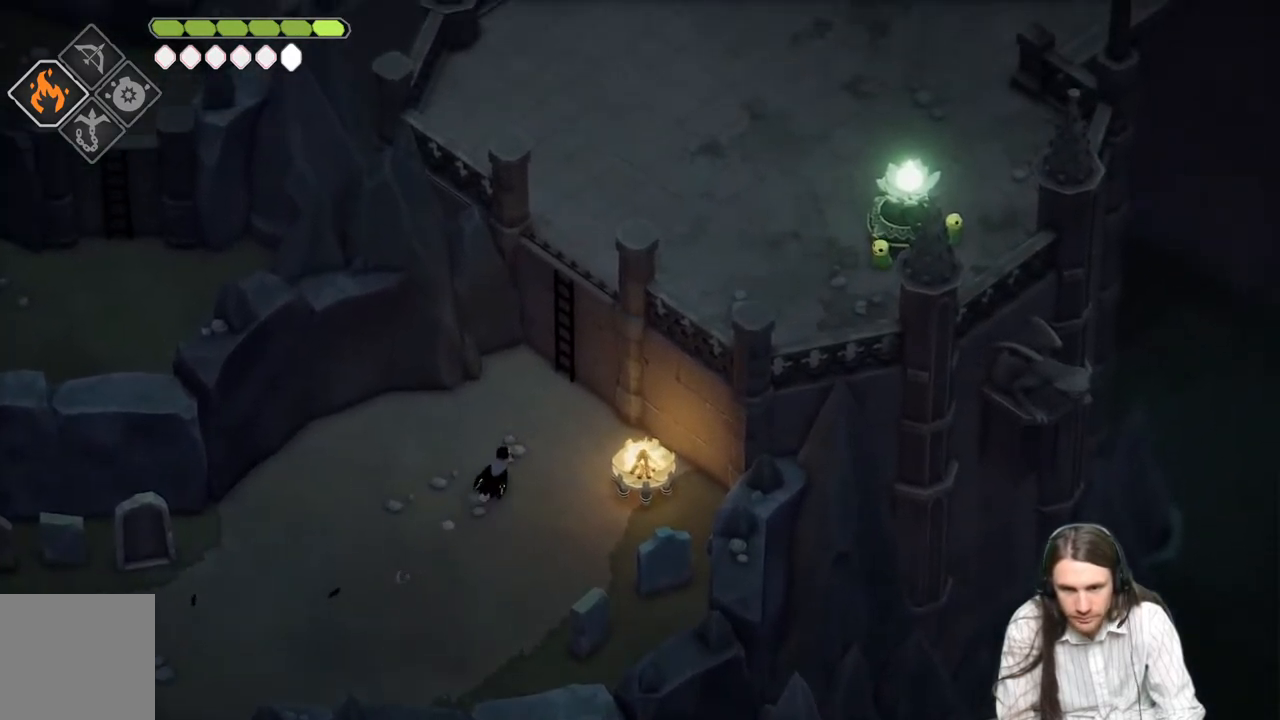
{"buttons": [], "left_stick": "up-right", "right_stick": "up-right", "events": [[417, "Y", "down"], [483, "Y", "up"]]}
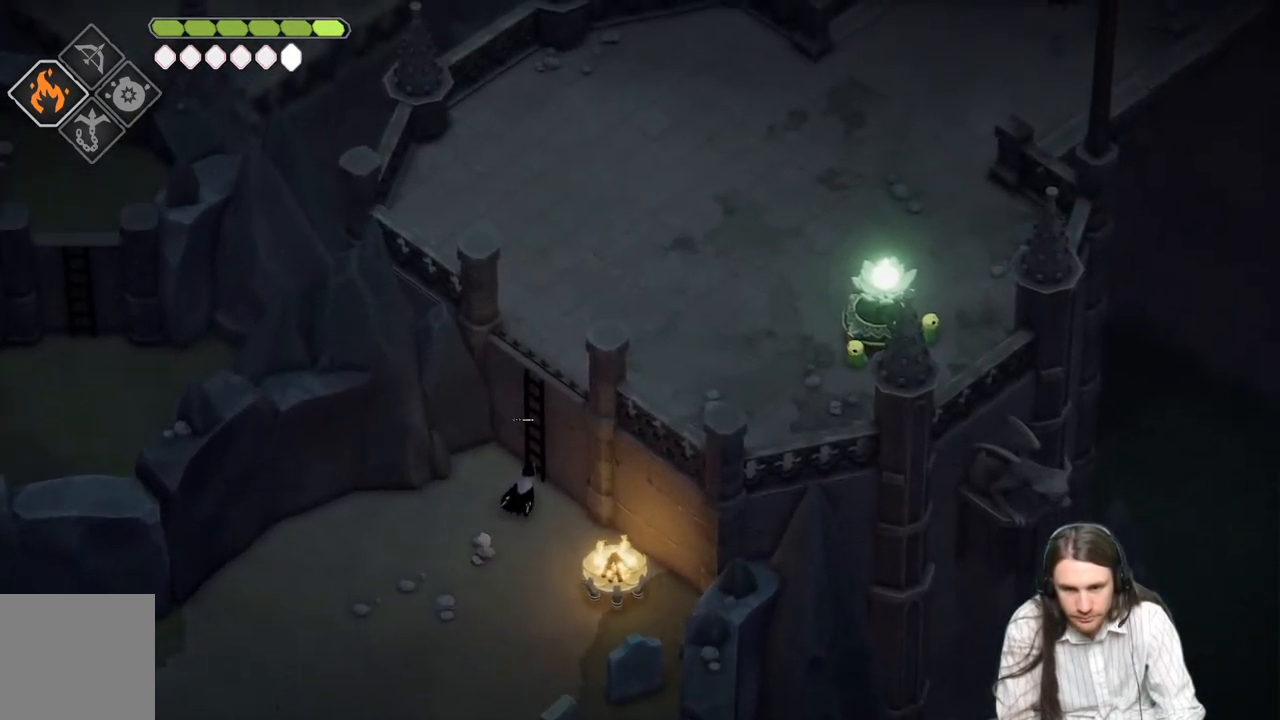
{"buttons": [], "left_stick": "up-right", "right_stick": "center", "events": [[117, "Y", "down"], [233, "Y", "up"], [283, "right_stick", "center"]]}
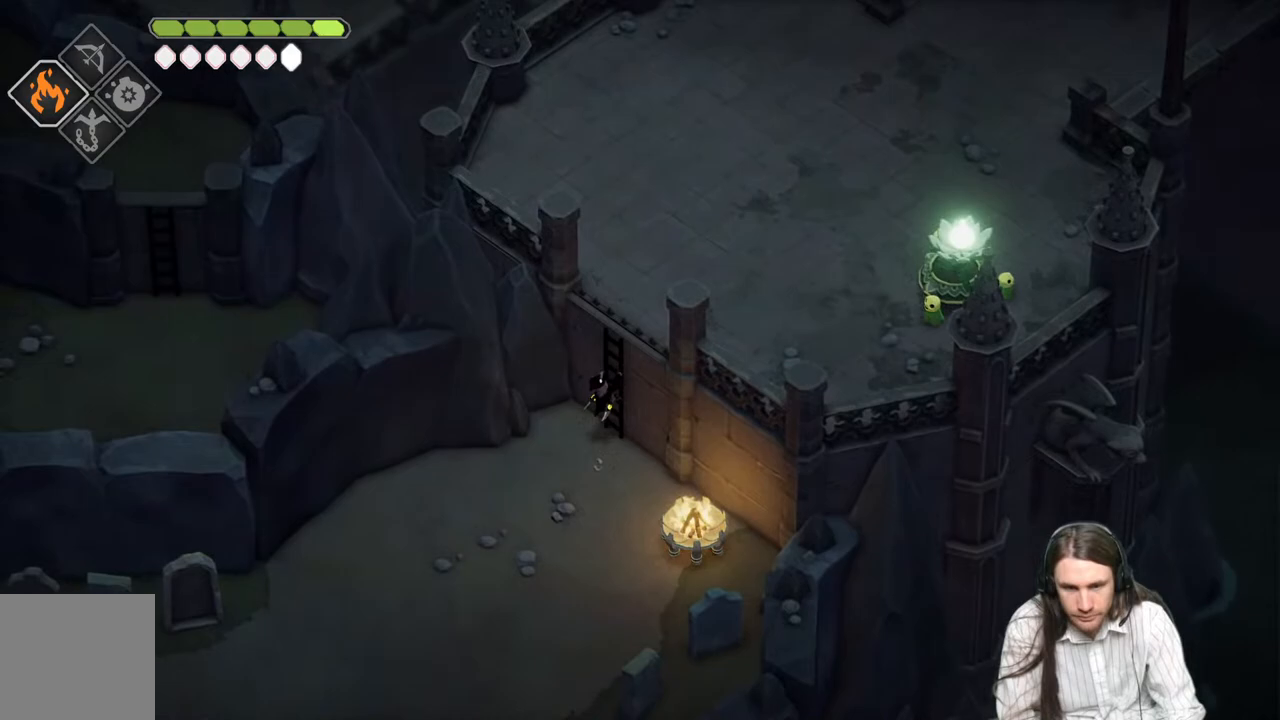
{"buttons": [], "left_stick": "up-right", "right_stick": "up-right", "events": [[33, "right_stick", "up-right"]]}
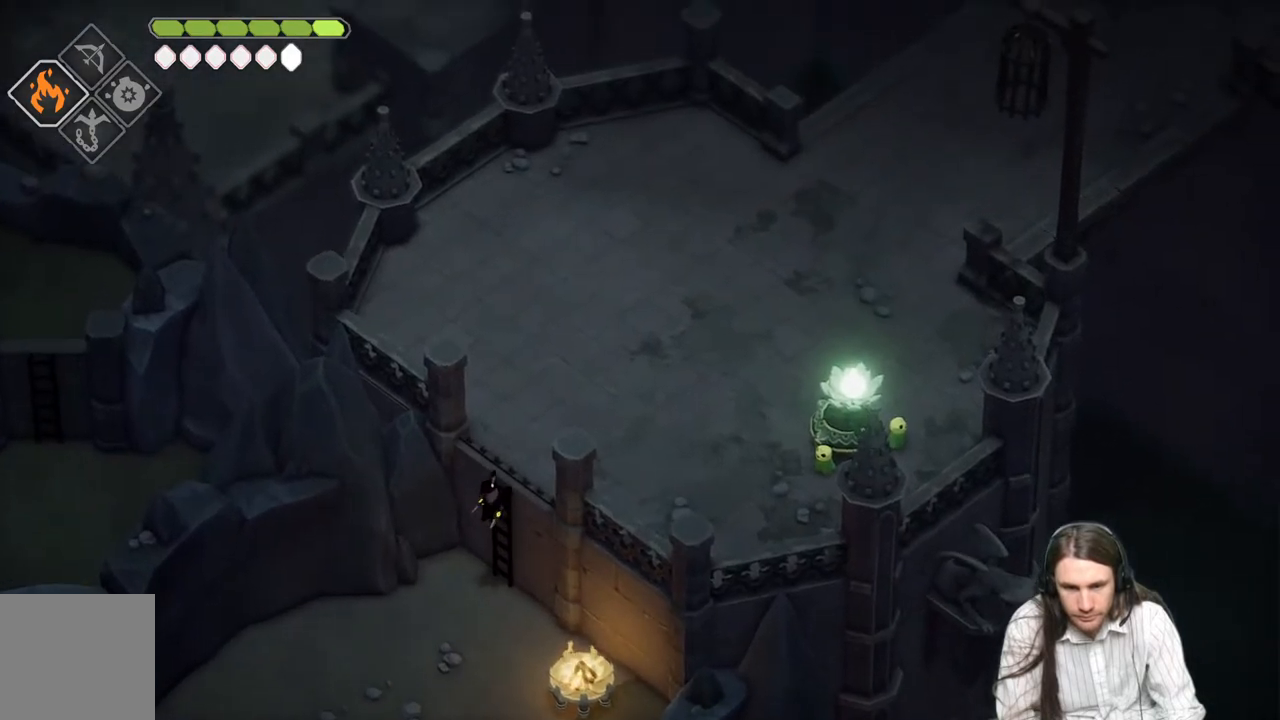
{"buttons": [], "left_stick": "up-right", "right_stick": "up-right", "events": []}
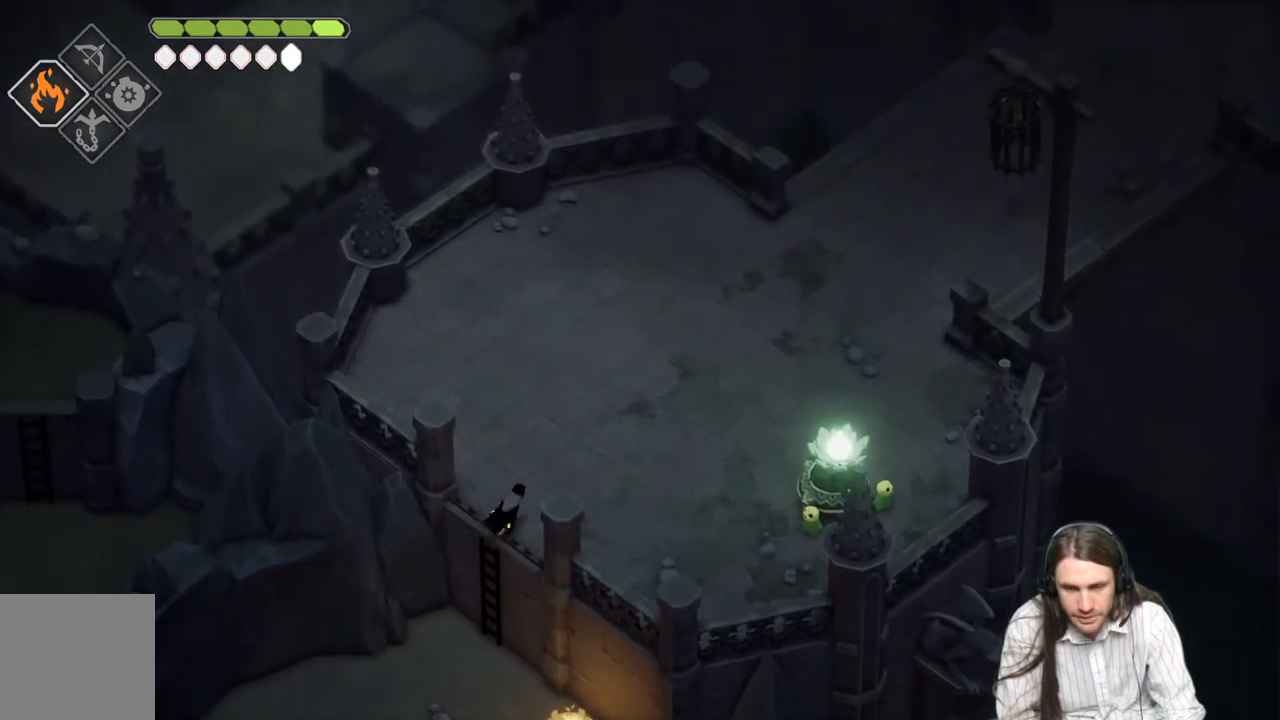
{"buttons": [], "left_stick": "up-right", "right_stick": "up-right", "events": []}
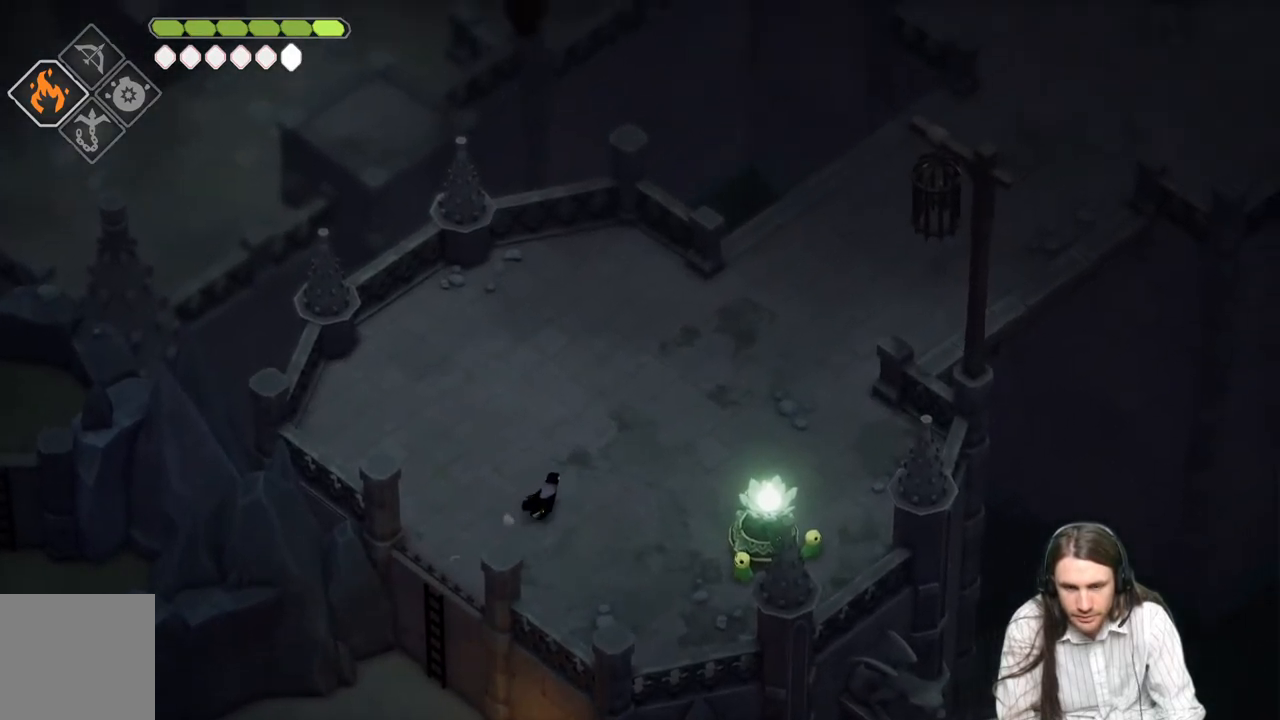
{"buttons": [], "left_stick": "up-right", "right_stick": "up-right", "events": [[50, "B", "down"], [250, "B", "up"]]}
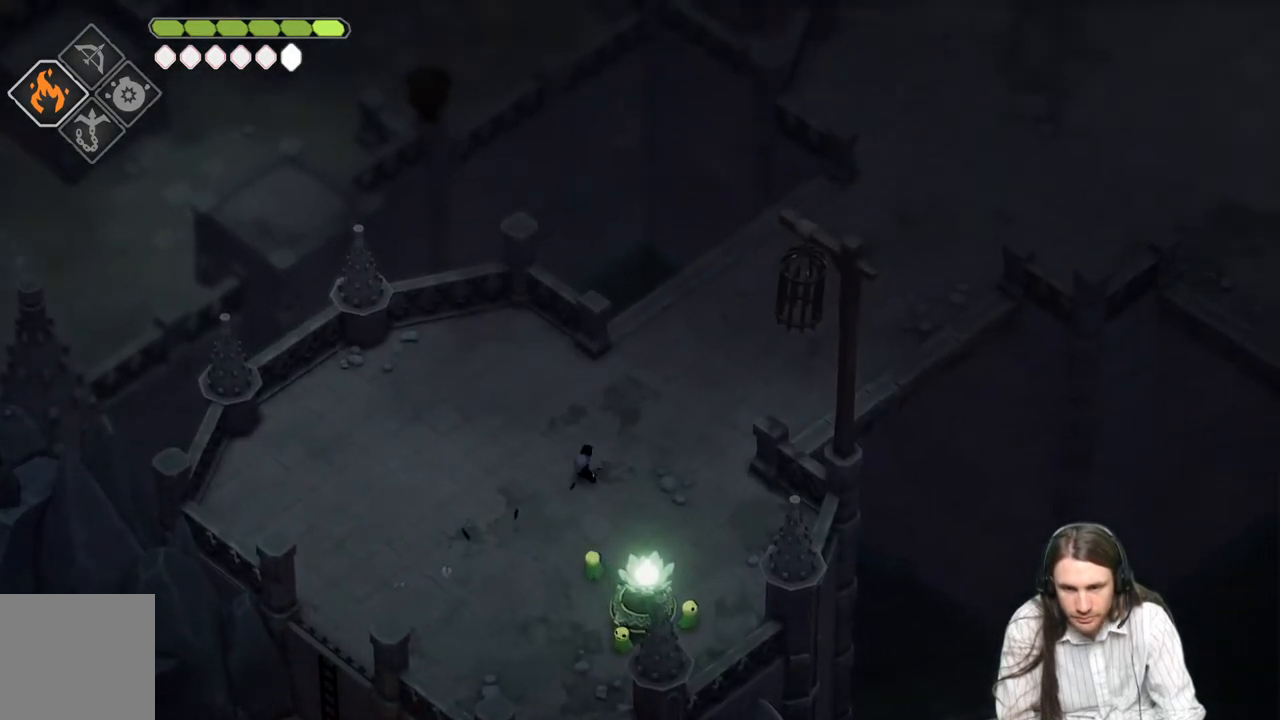
{"buttons": ["B"], "left_stick": "up-right", "right_stick": "up-right", "events": [[433, "B", "down"]]}
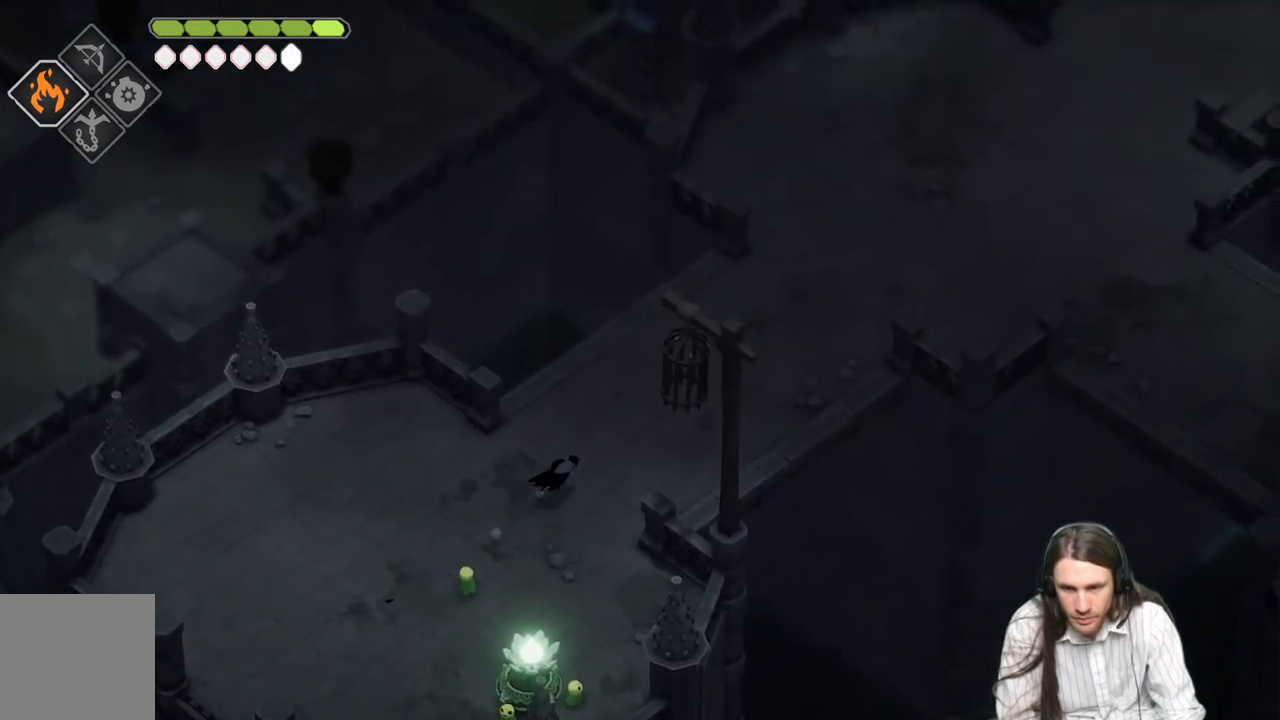
{"buttons": [], "left_stick": "up-right", "right_stick": "up-right", "events": [[100, "B", "up"]]}
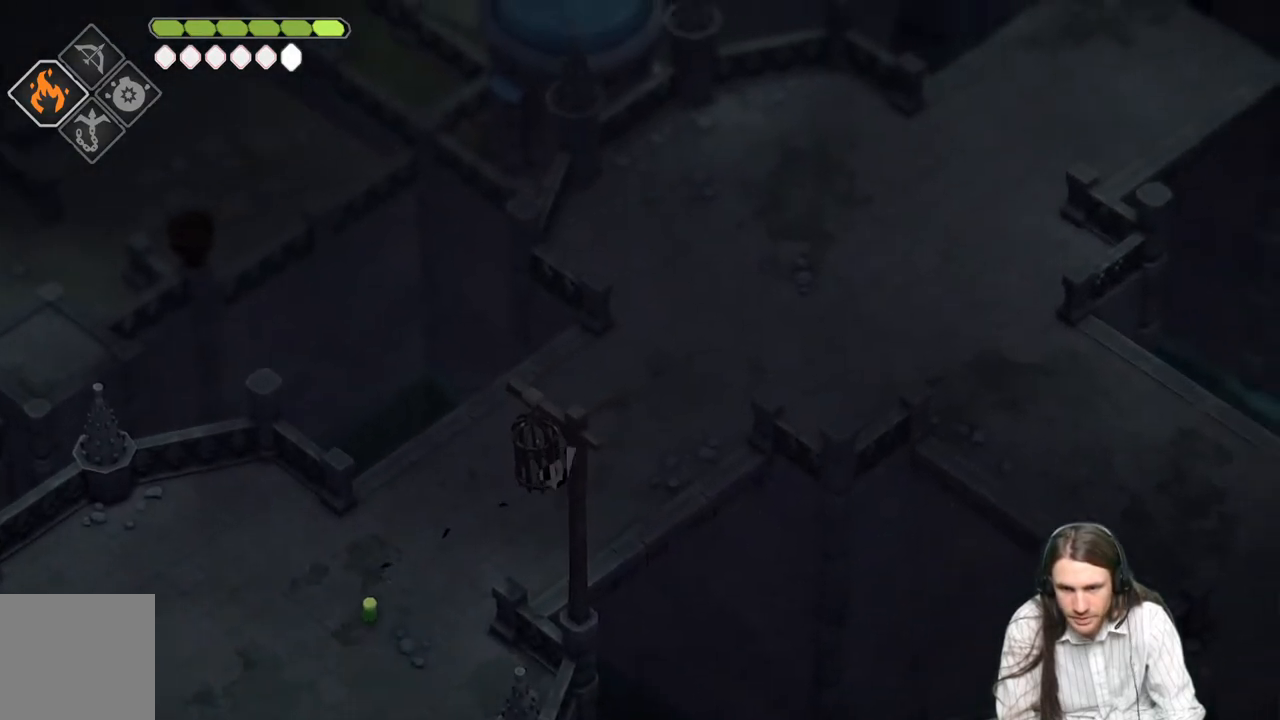
{"buttons": [], "left_stick": "up-right", "right_stick": "up-right", "events": []}
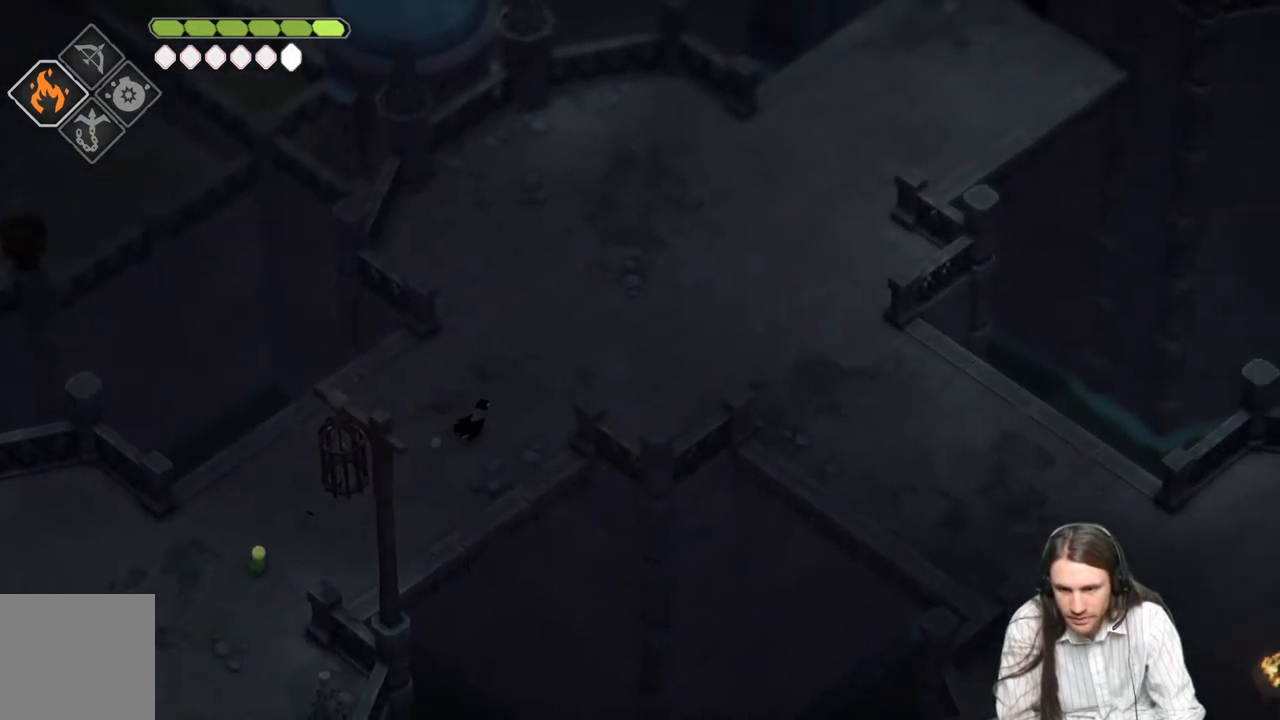
{"buttons": [], "left_stick": "up-right", "right_stick": "up-right", "events": [[150, "right_stick", "right"], [483, "right_stick", "up-right"]]}
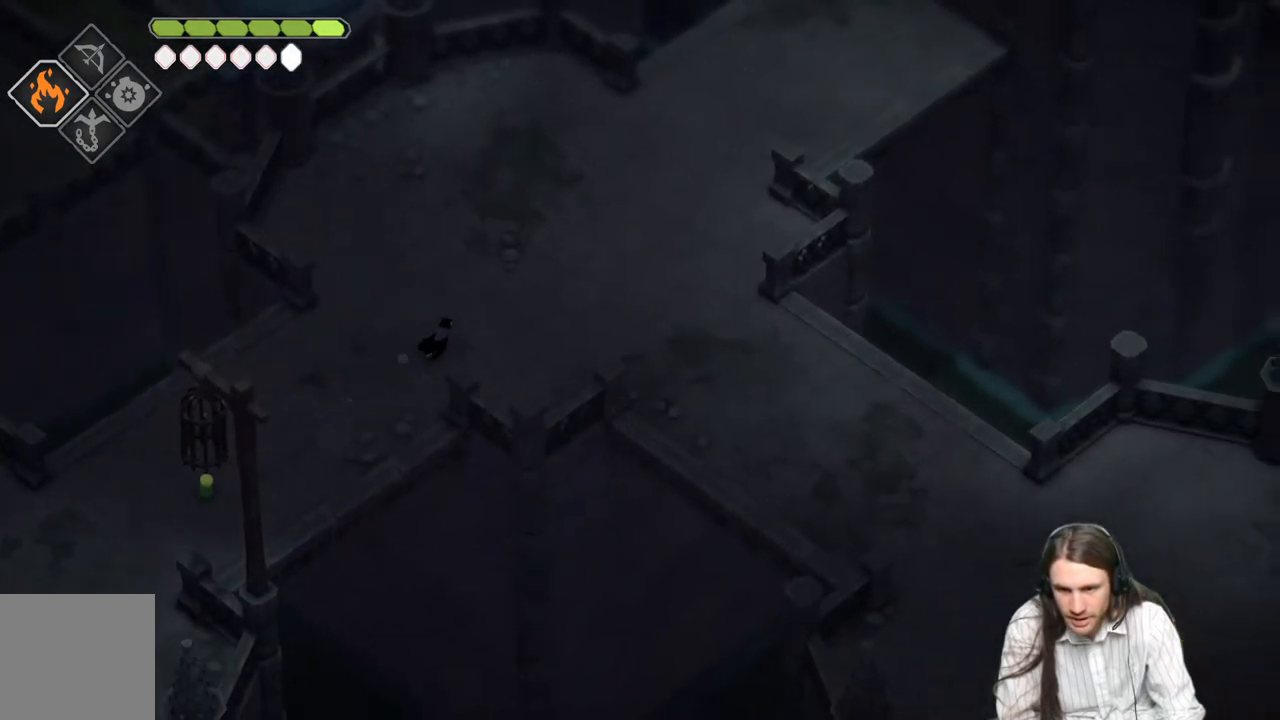
{"buttons": [], "left_stick": "right", "right_stick": "right", "events": [[433, "left_stick", "right"], [467, "right_stick", "right"]]}
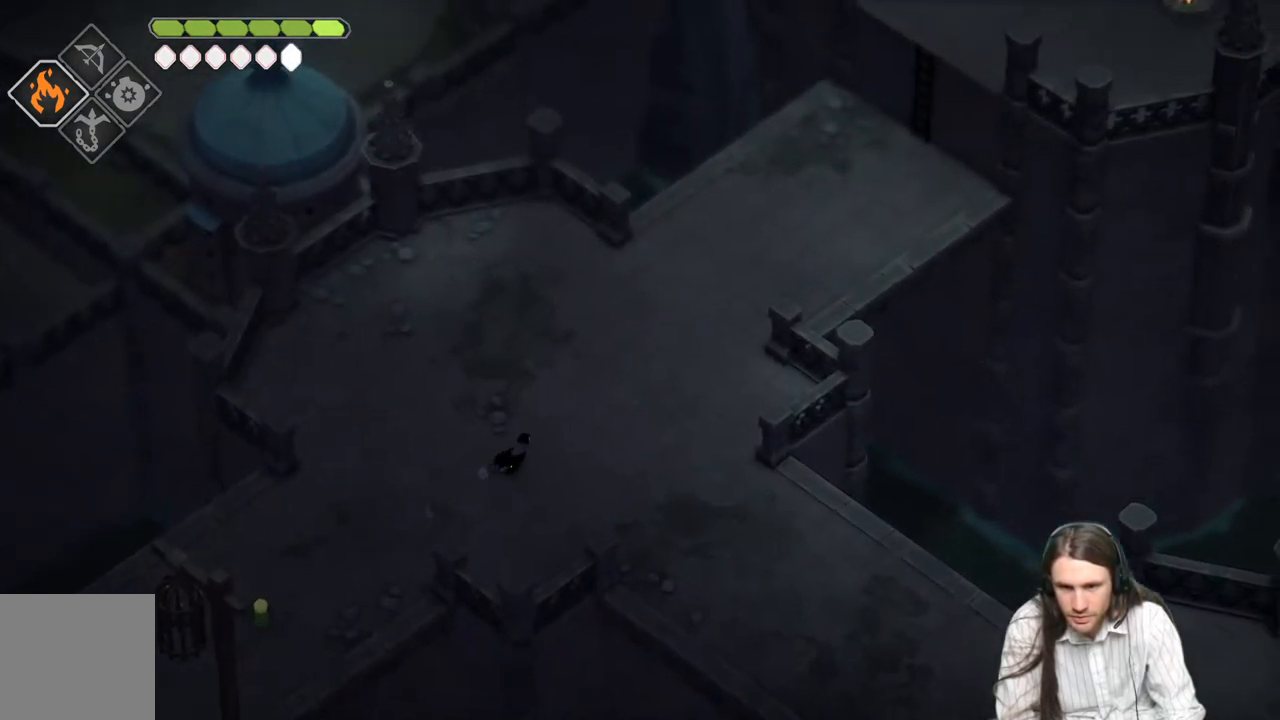
{"buttons": [], "left_stick": "down-right", "right_stick": "down-right", "events": [[33, "left_stick", "down-right"], [150, "right_stick", "down-right"]]}
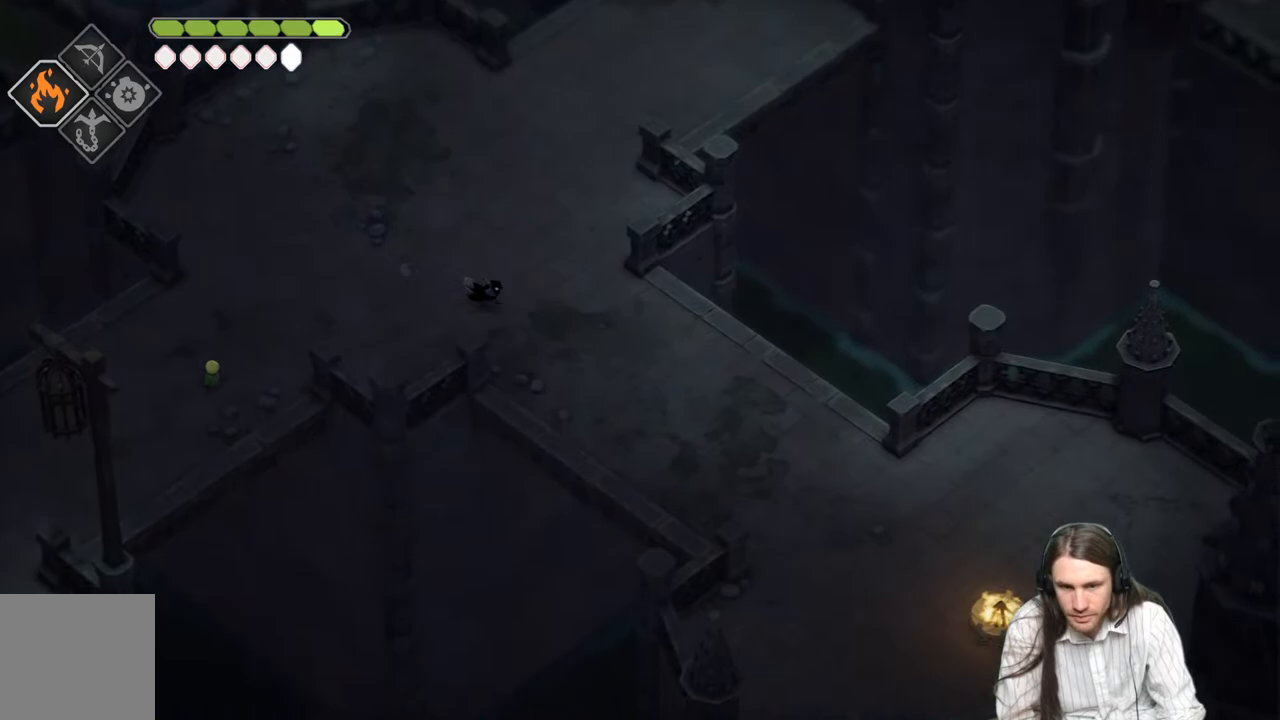
{"buttons": [], "left_stick": "down-right", "right_stick": "down-right", "events": [[117, "B", "down"], [267, "B", "up"]]}
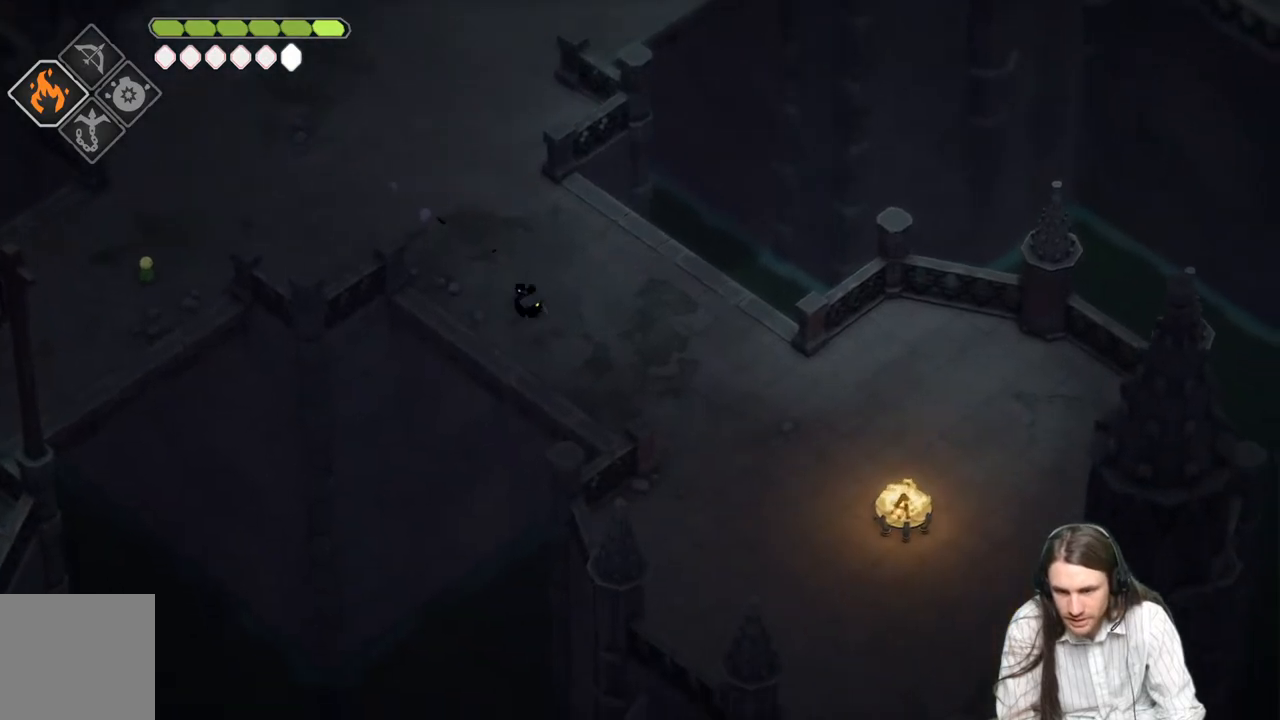
{"buttons": [], "left_stick": "down-right", "right_stick": "down-right", "events": []}
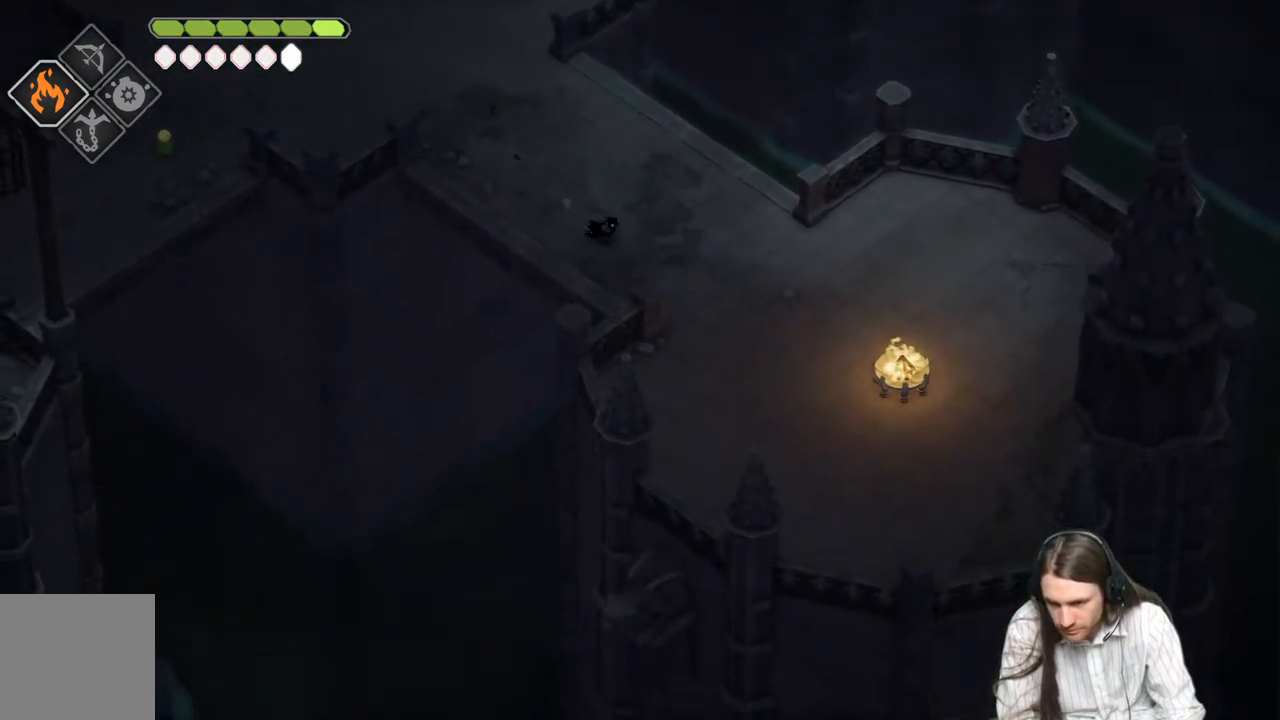
{"buttons": ["B"], "left_stick": "up-left", "right_stick": "up-left", "events": [[50, "left_stick", "up-right"], [100, "left_stick", "up"], [200, "right_stick", "up-left"], [367, "left_stick", "up-left"], [500, "B", "down"]]}
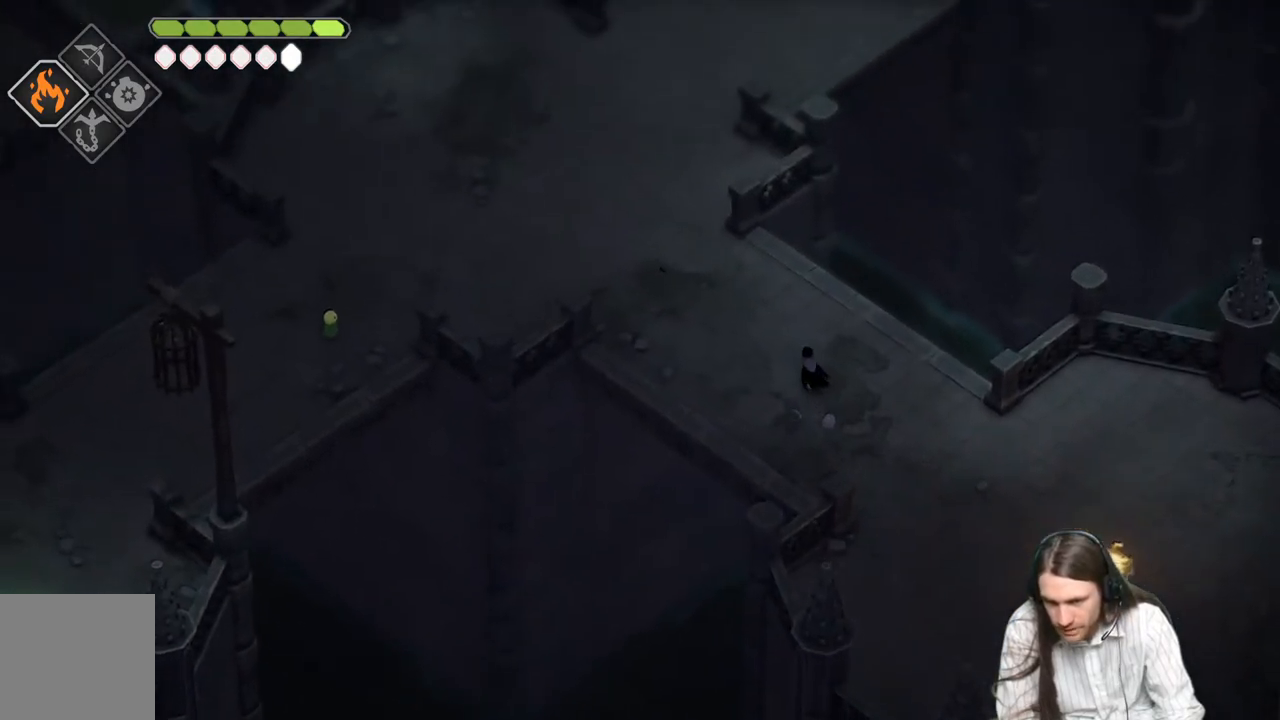
{"buttons": [], "left_stick": "up-left", "right_stick": "up-left", "events": [[167, "B", "up"]]}
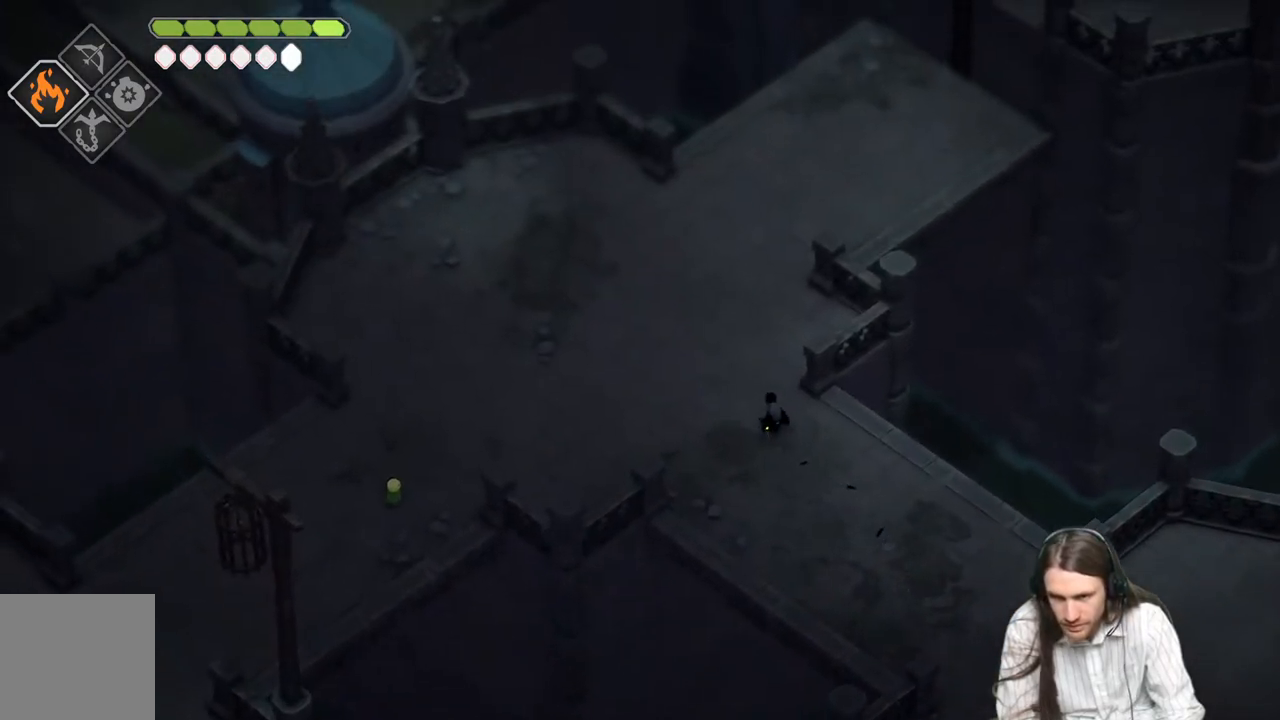
{"buttons": [], "left_stick": "up", "right_stick": "up-left", "events": [[117, "left_stick", "up"]]}
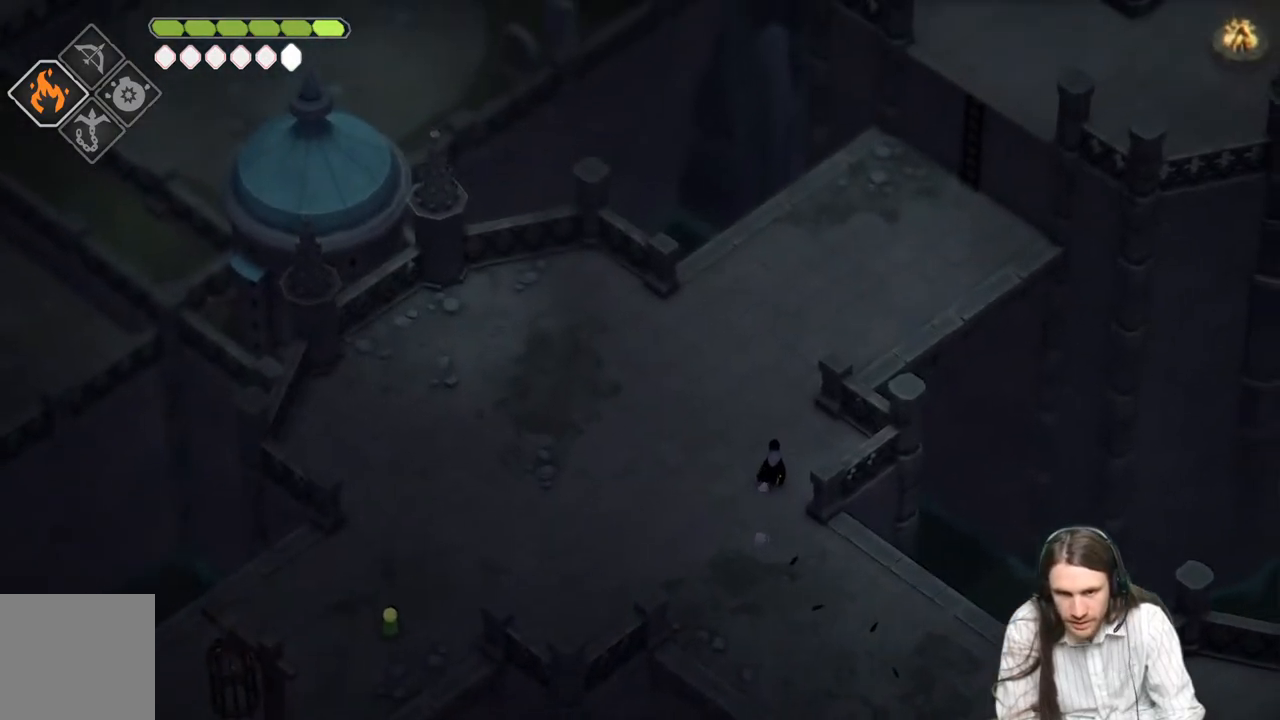
{"buttons": [], "left_stick": "up-right", "right_stick": "up-left", "events": [[50, "B", "down"], [217, "B", "up"], [350, "left_stick", "up-right"]]}
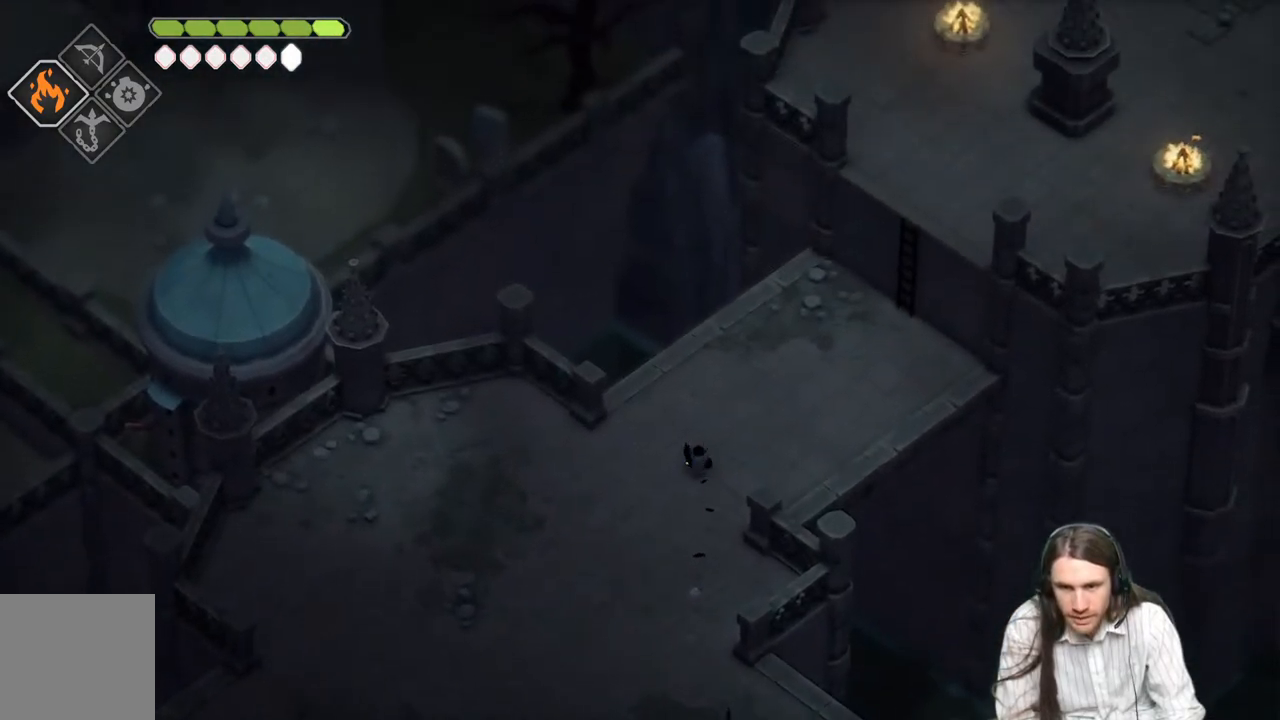
{"buttons": [], "left_stick": "up-right", "right_stick": "up", "events": [[267, "right_stick", "up"]]}
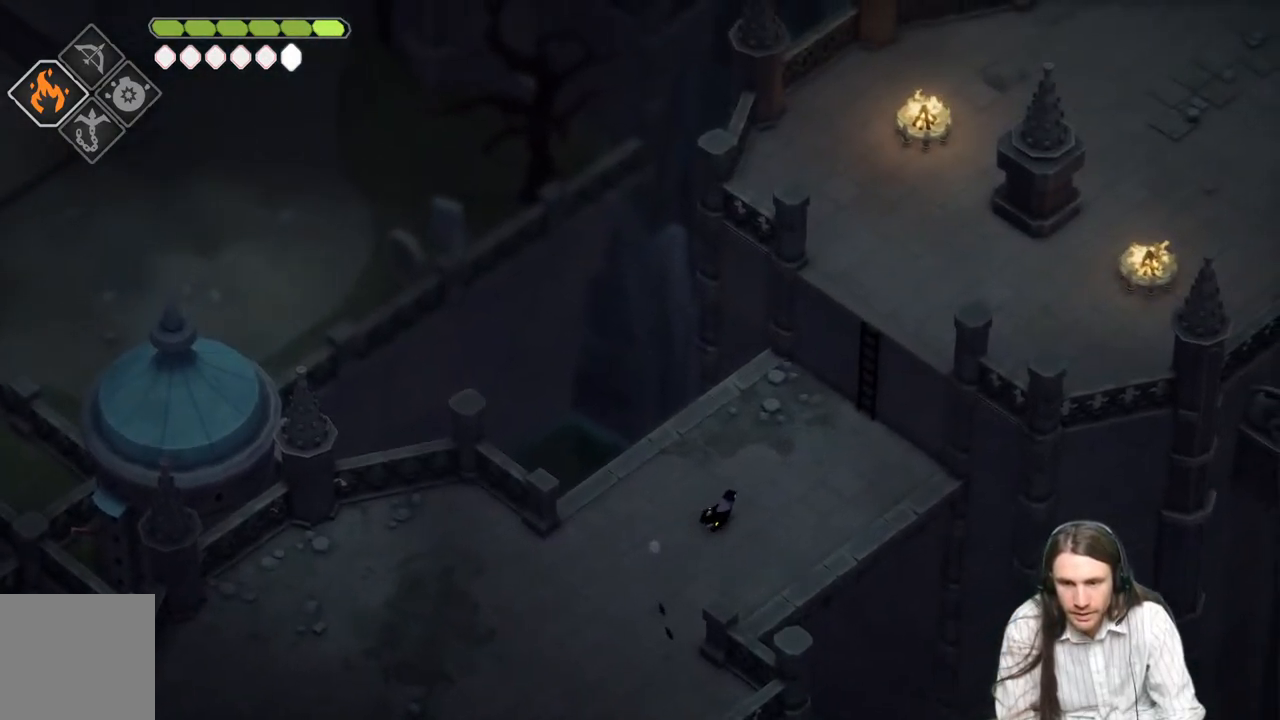
{"buttons": ["Y"], "left_stick": "up-right", "right_stick": "up", "events": [[467, "Y", "down"]]}
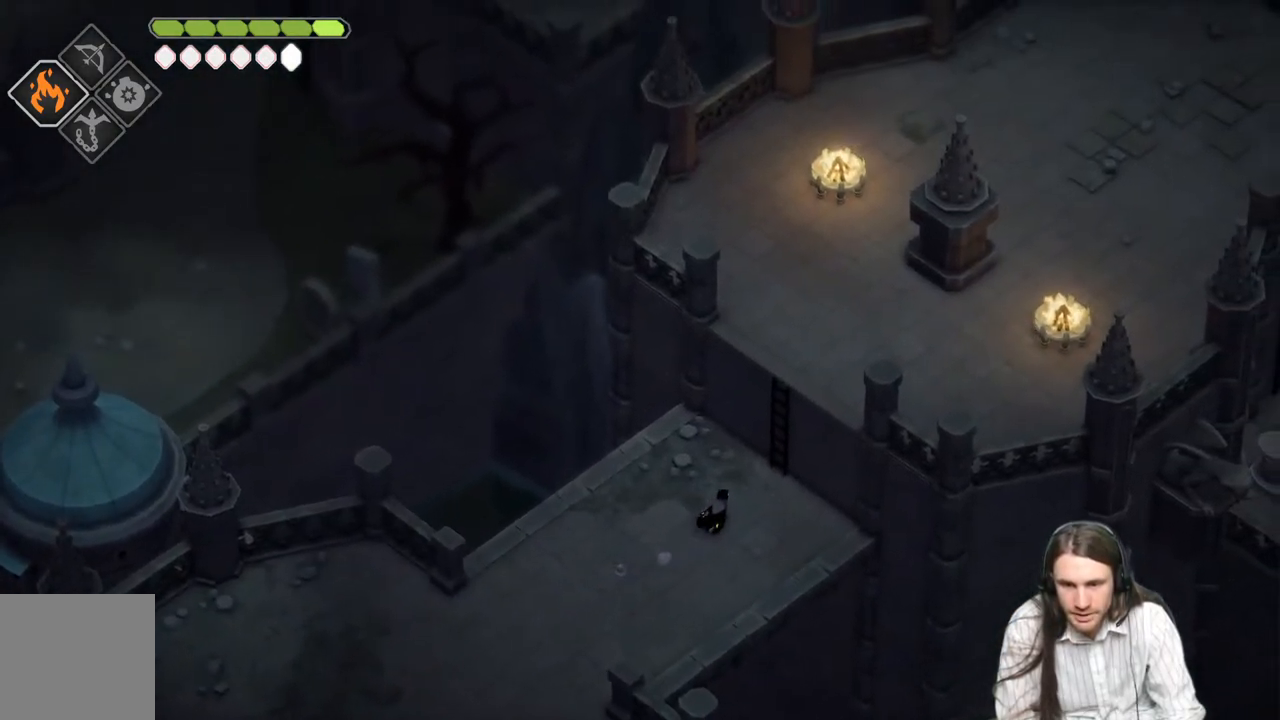
{"buttons": ["Y"], "left_stick": "up-right", "right_stick": "up", "events": [[33, "Y", "up"], [133, "Y", "down"], [183, "Y", "up"], [283, "Y", "down"], [350, "Y", "up"], [450, "Y", "down"]]}
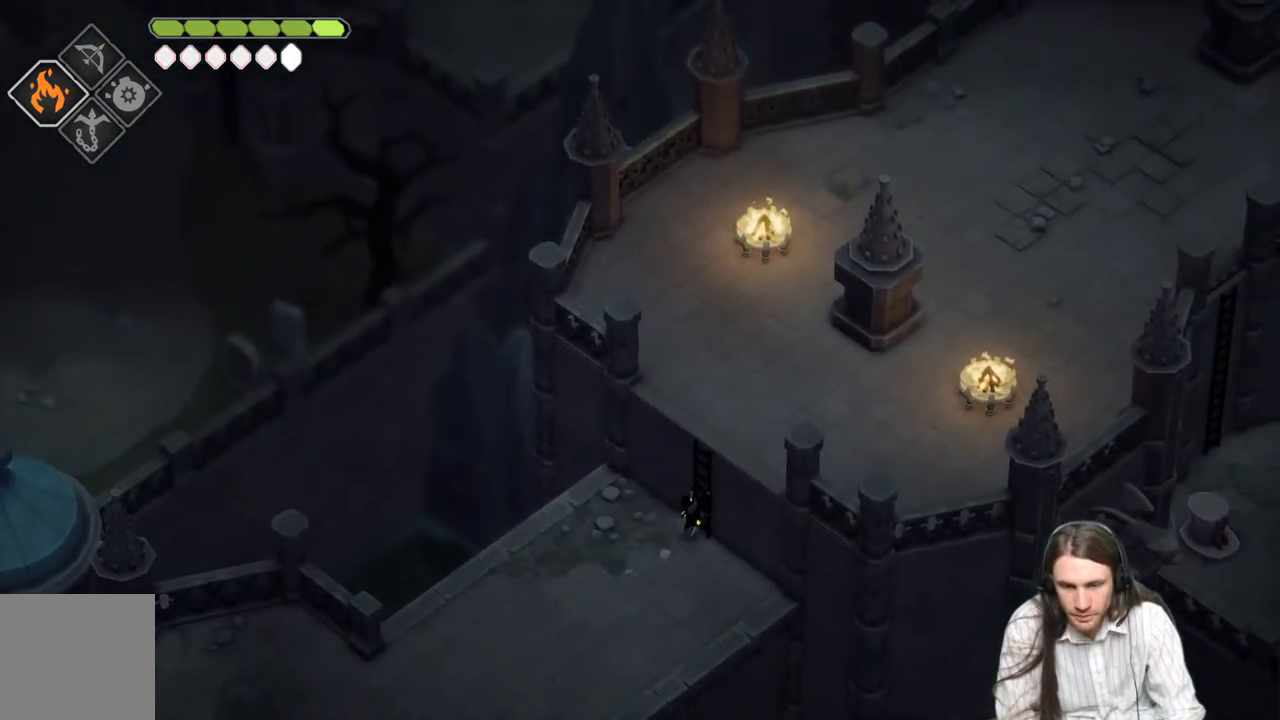
{"buttons": [], "left_stick": "up-right", "right_stick": "up", "events": [[67, "Y", "up"]]}
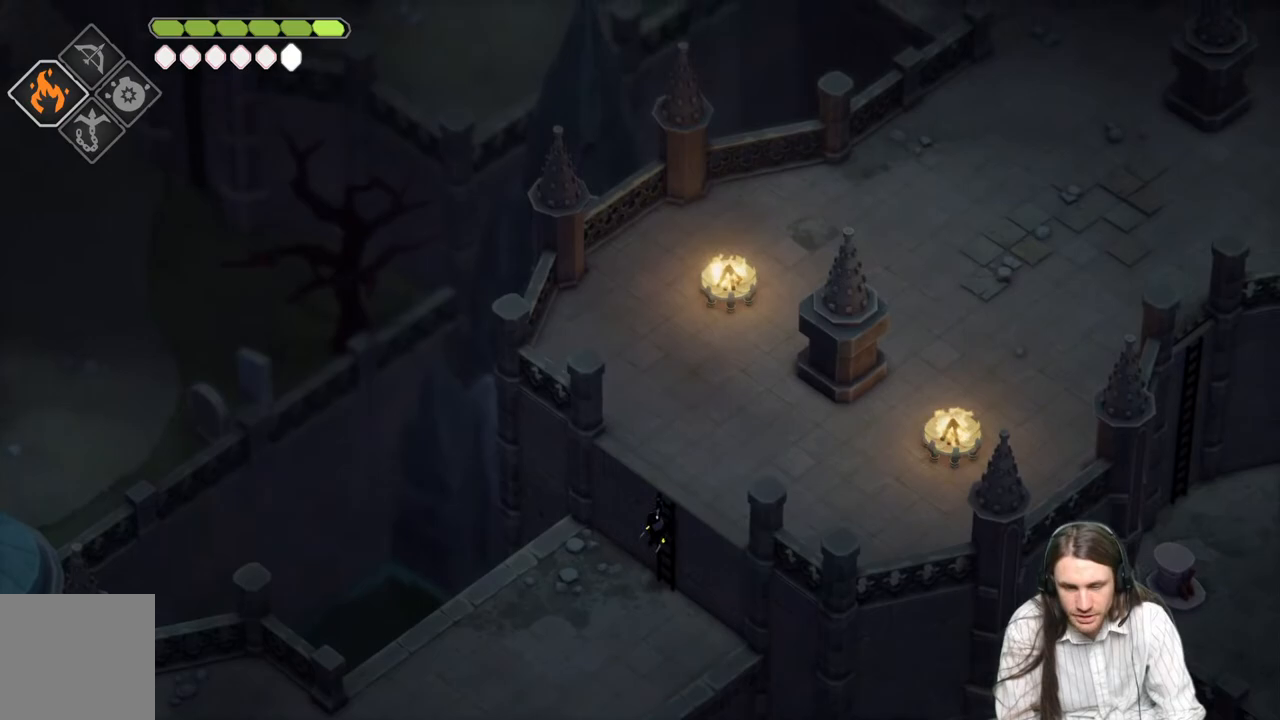
{"buttons": [], "left_stick": "up-right", "right_stick": "up", "events": []}
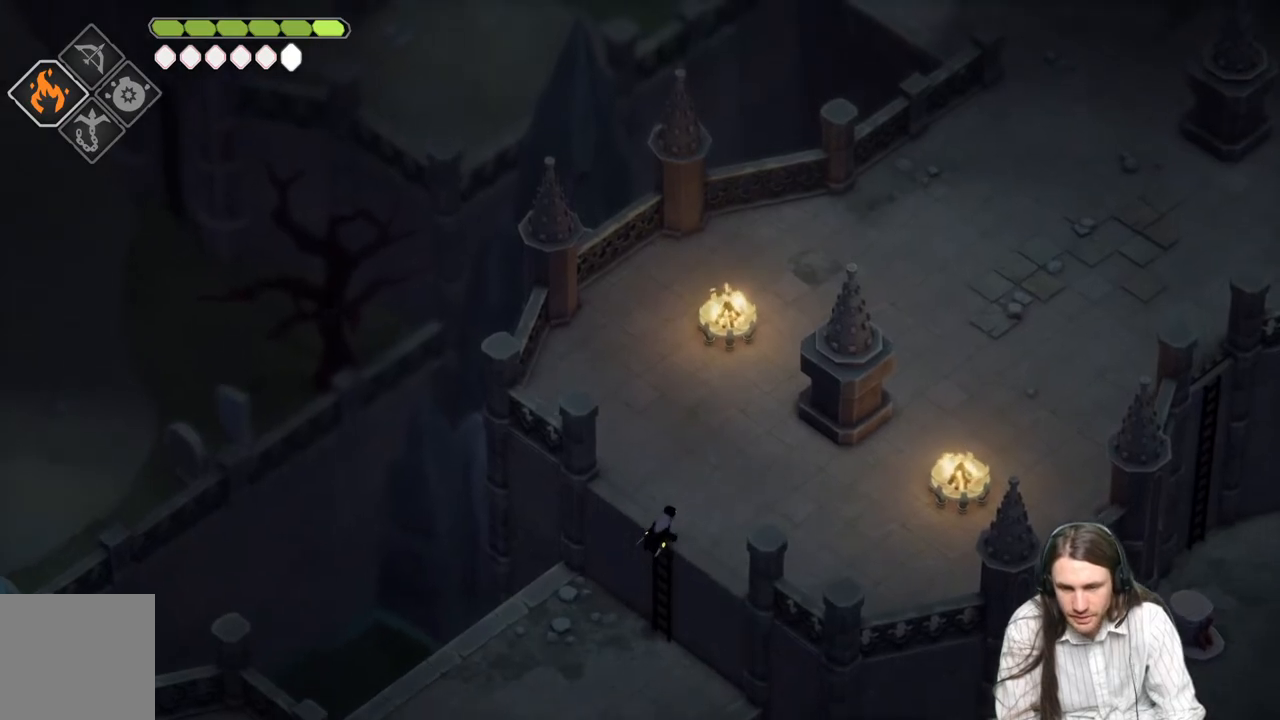
{"buttons": [], "left_stick": "right", "right_stick": "up", "events": [[183, "left_stick", "right"]]}
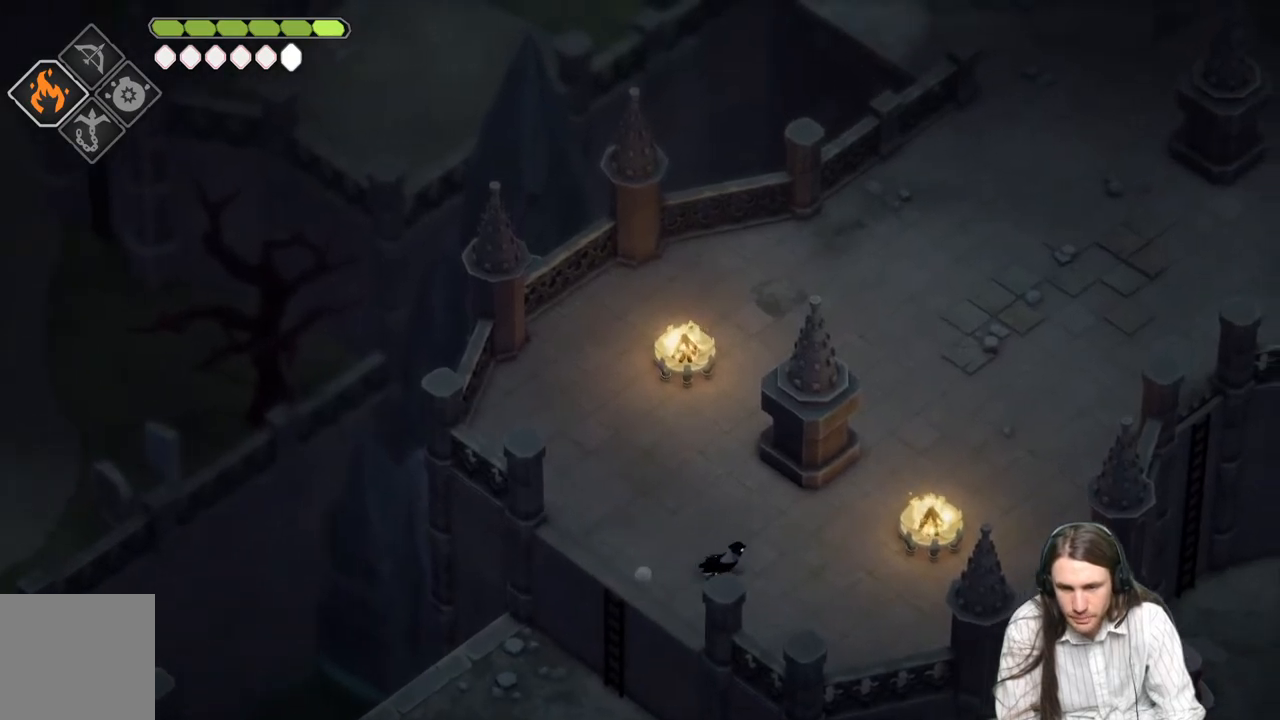
{"buttons": ["B"], "left_stick": "right", "right_stick": "up", "events": [[483, "B", "down"]]}